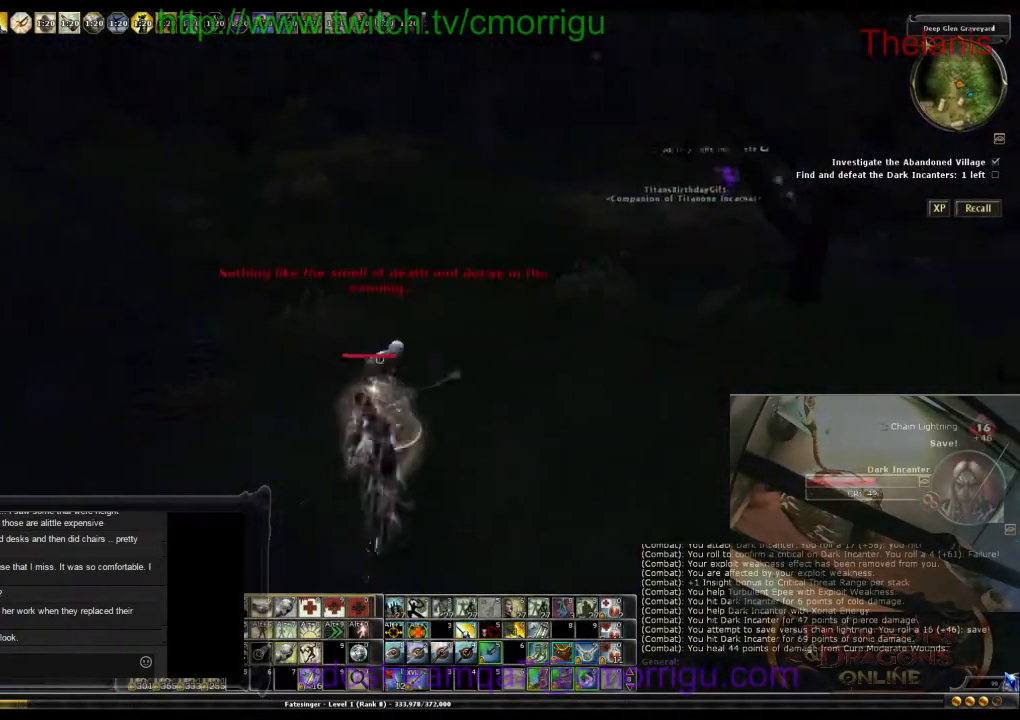
Gameplay with keyboard; each line is a JSON object with the keys held at the frame after it. "events" lists presses ("down") and releases ("up") of ".", "/", "0", "1", "2", "3", "4", "5", "6", "7", "8", "9", "a", "b", "backslash", "backspace", "c", "caps_lock", "comma", "ctrl_l", "ctrl_r", "d", "e", "equals", "escape", "f", "f1", "f10", "f11", "f12", "f2", "f3", "f4", "f5", "f6", "f7", "f8", "f9", "g", "h", "i", "j", "k", "l", "lbracket", "m", "minus", "n", "o", "p", "q", "quote", "r", "rbracket", "return", "s", "semicolon", "shift_l", "shift_r", "space", "t", "tab", "tilde", "u", "v", "w", "x", "y" and "z" between this image and that frame as [ms after this image, input, new state], when the widget could be followed in between. No other keys are recorded. Mouse input is not recorded.
{"keys": [], "events": [[167, "w", "up"]]}
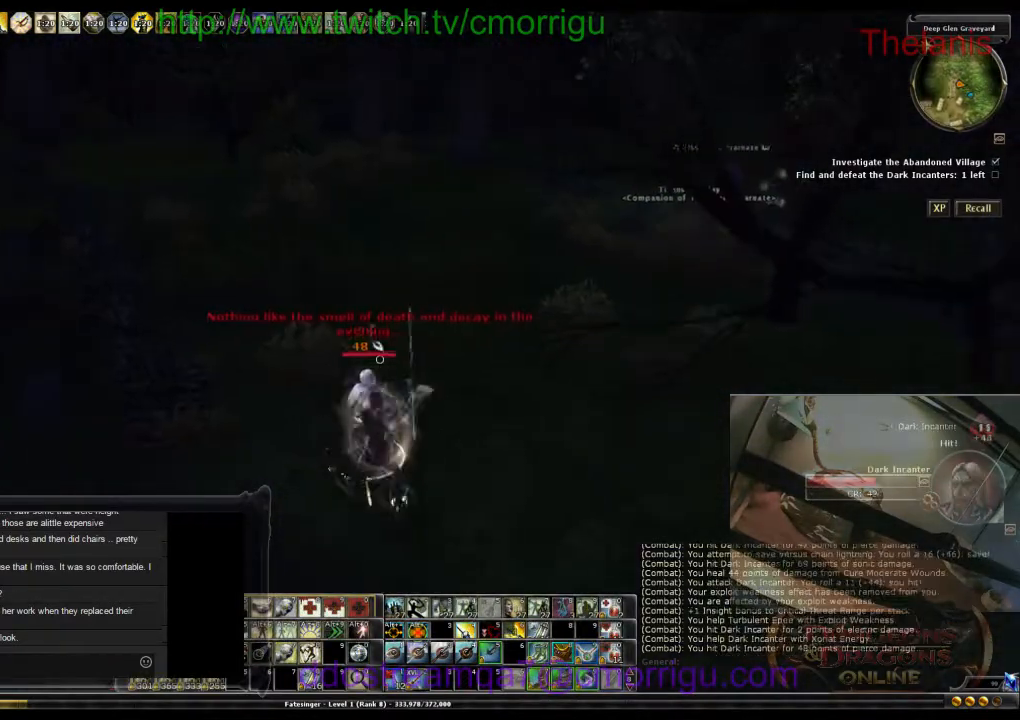
{"keys": [], "events": [[100, "a", "down"], [233, "a", "up"]]}
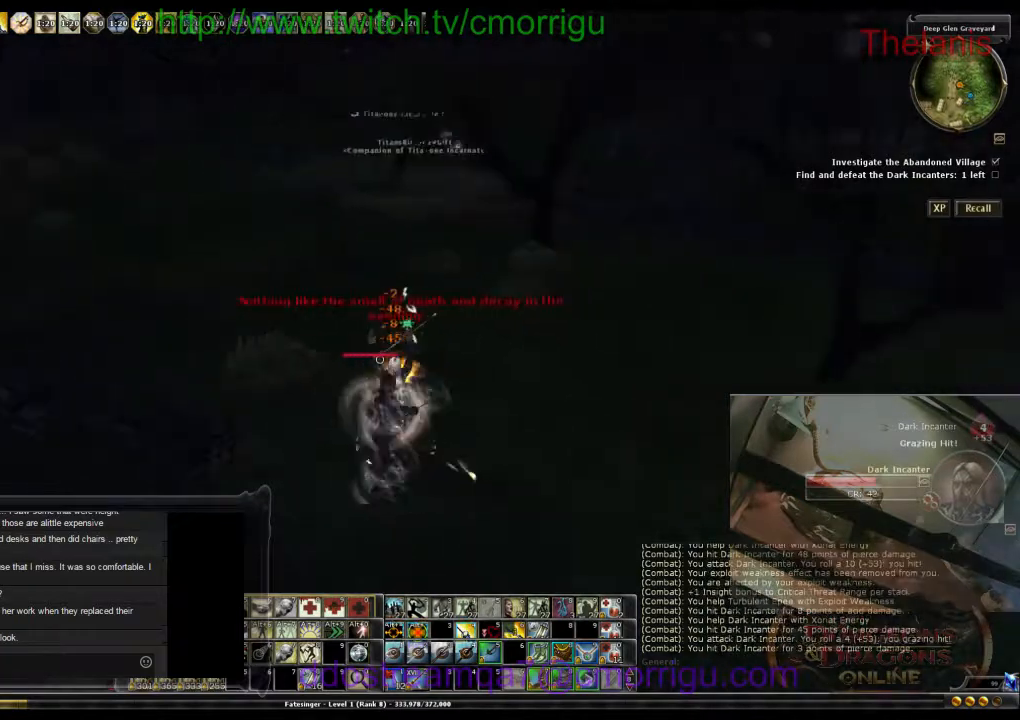
{"keys": [], "events": []}
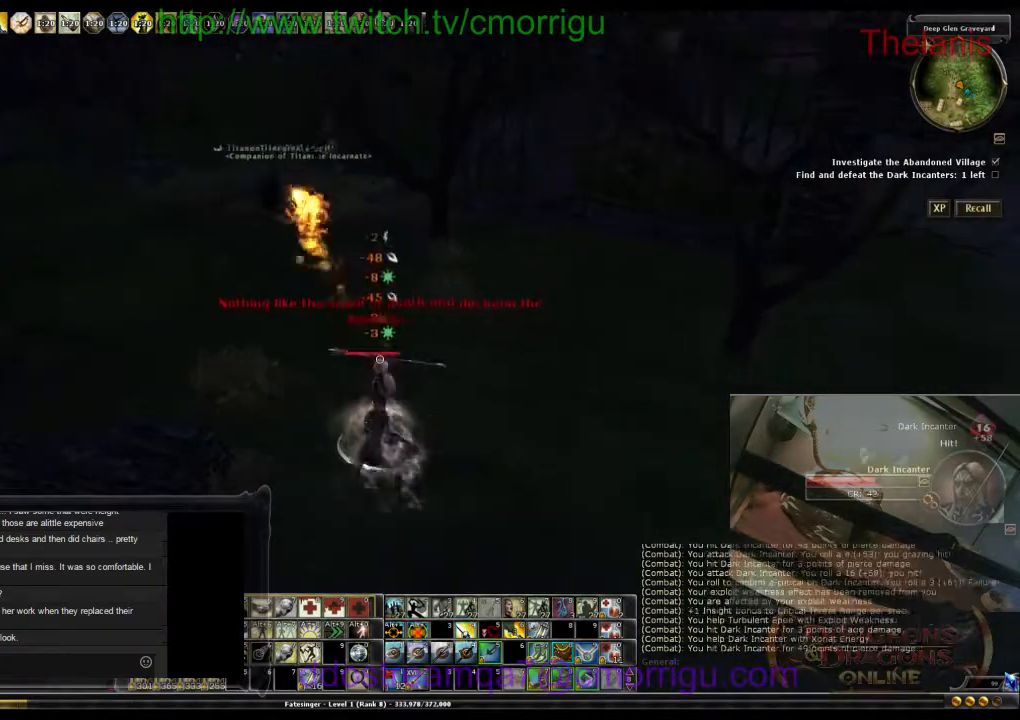
{"keys": [], "events": []}
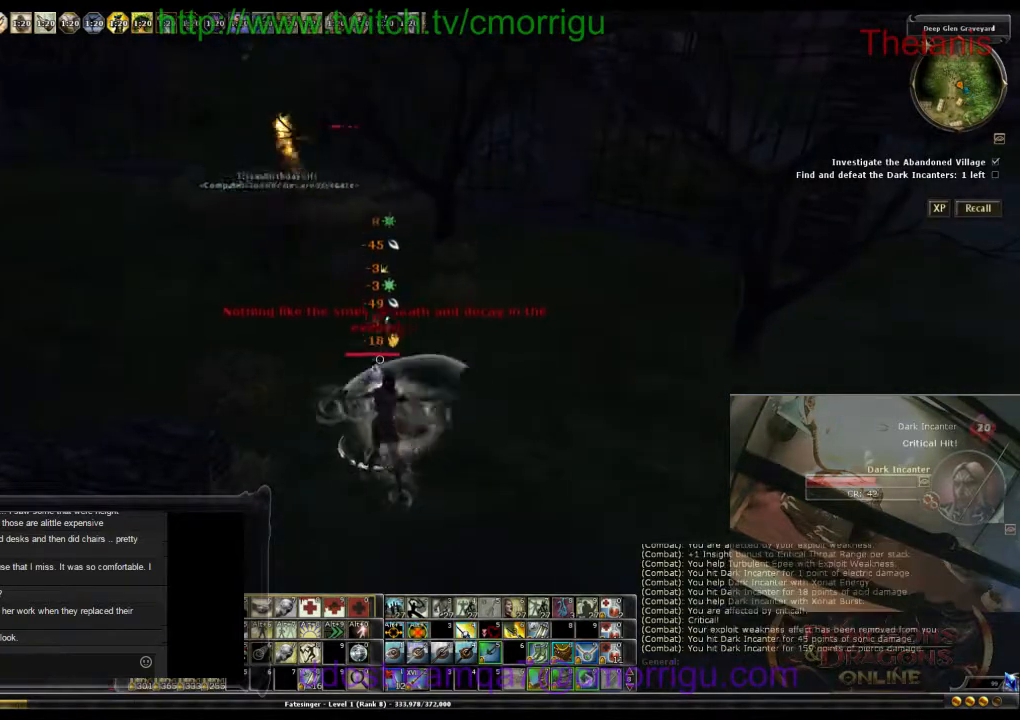
{"keys": [], "events": []}
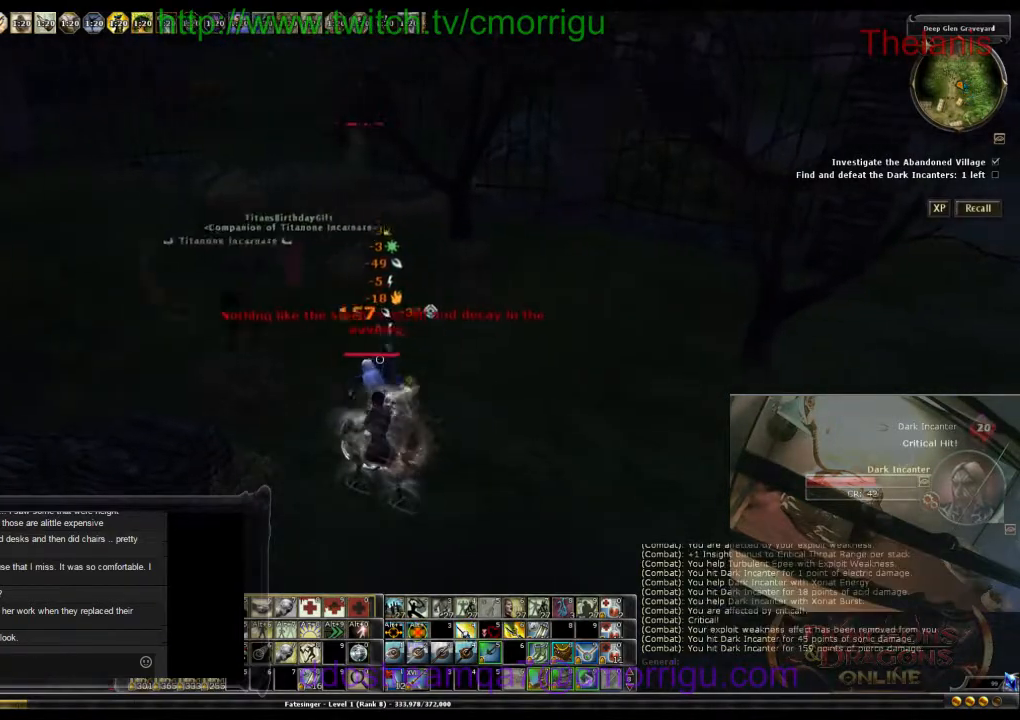
{"keys": [], "events": []}
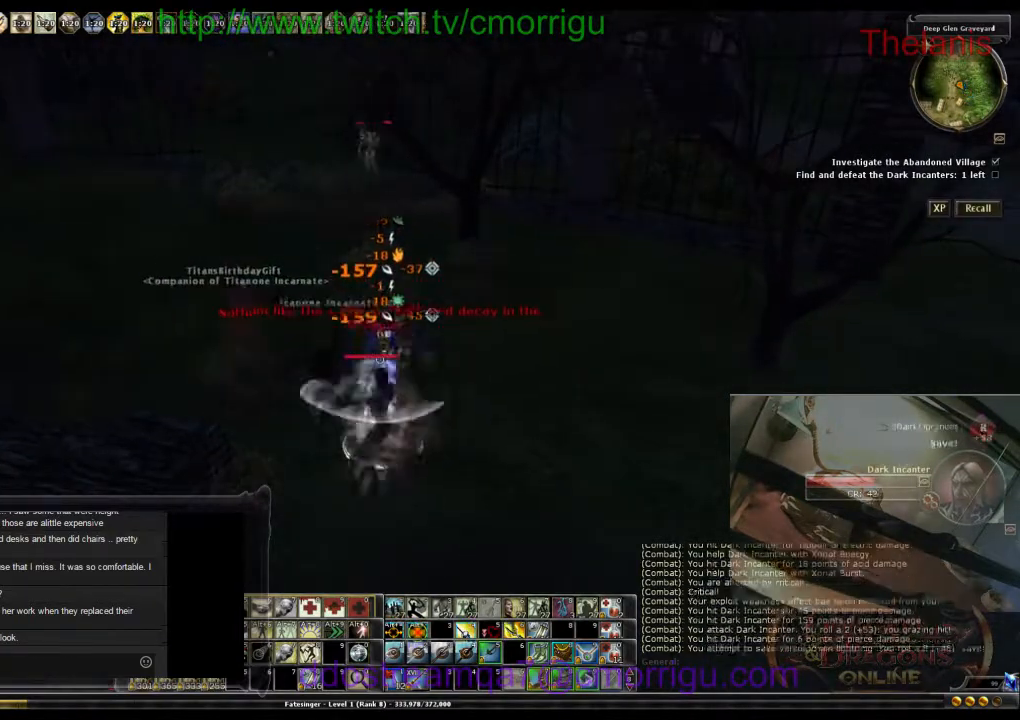
{"keys": [], "events": []}
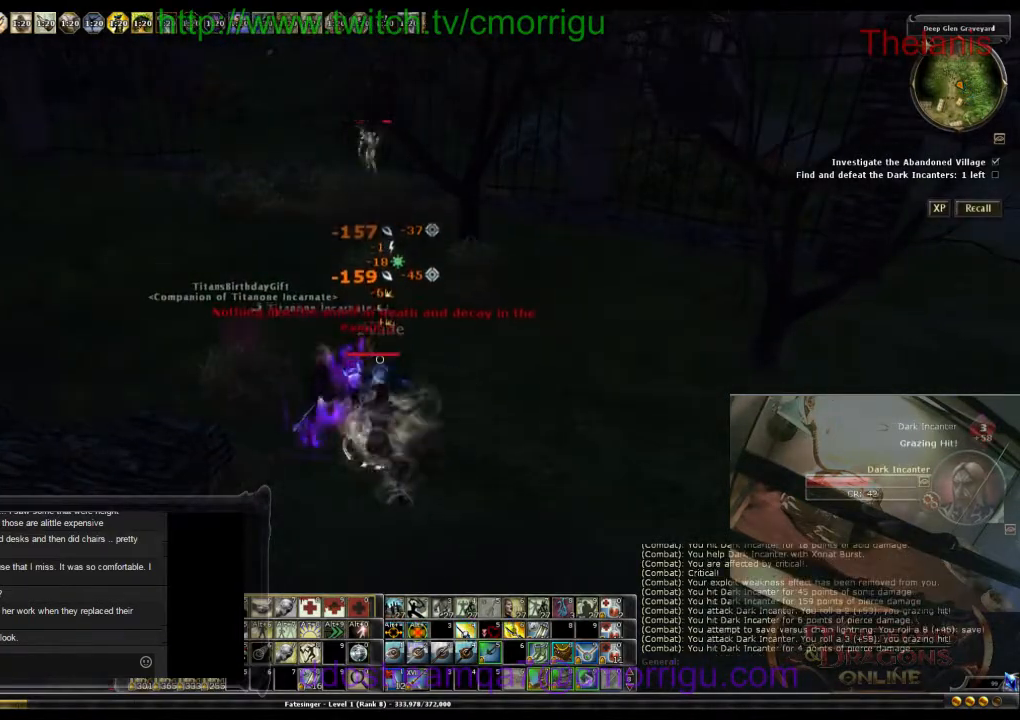
{"keys": [], "events": []}
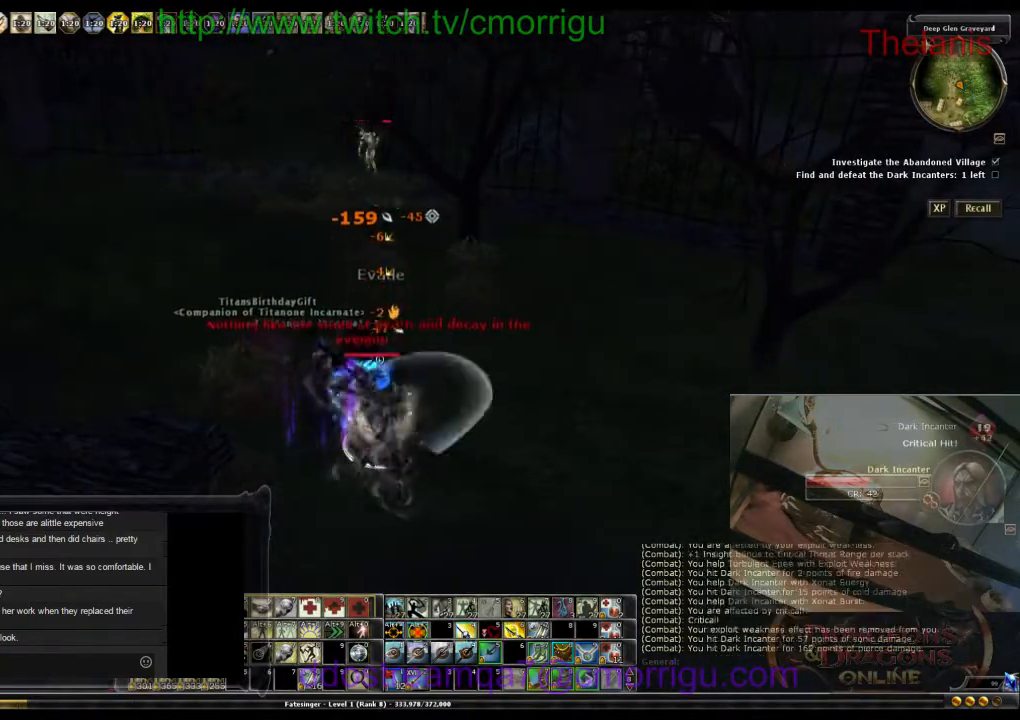
{"keys": [], "events": []}
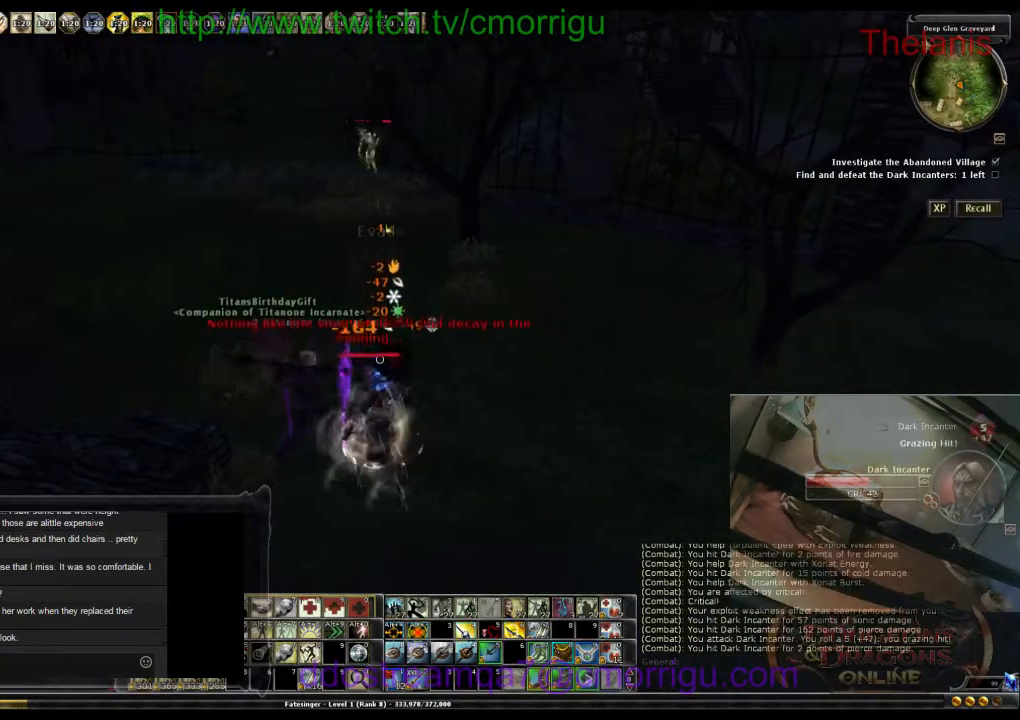
{"keys": [], "events": []}
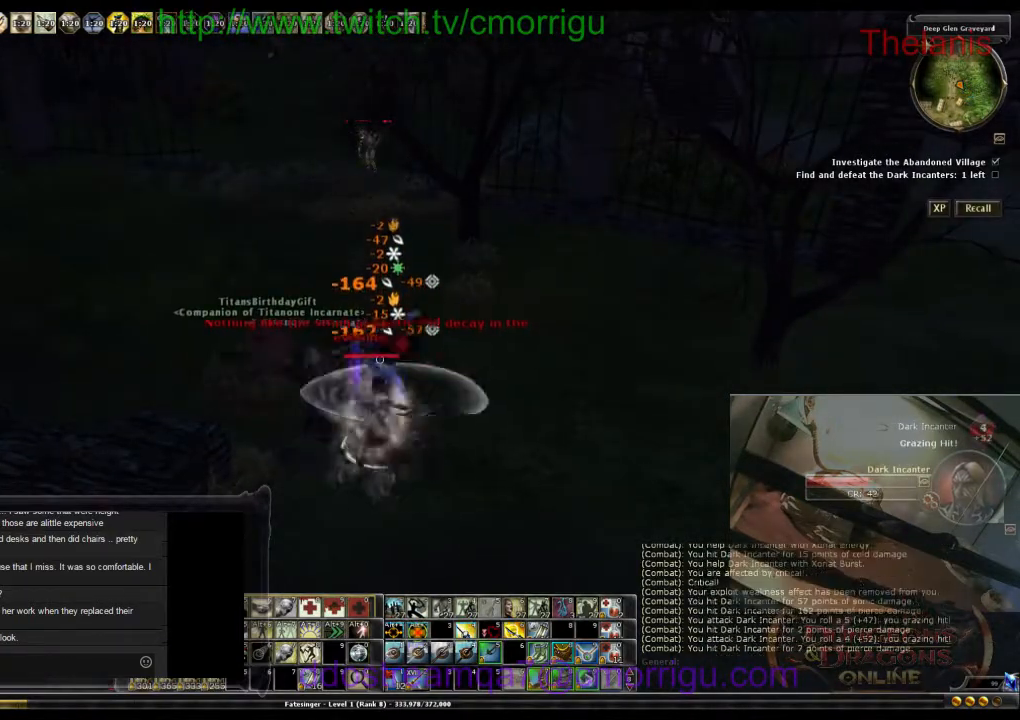
{"keys": ["s"], "events": [[300, "s", "down"]]}
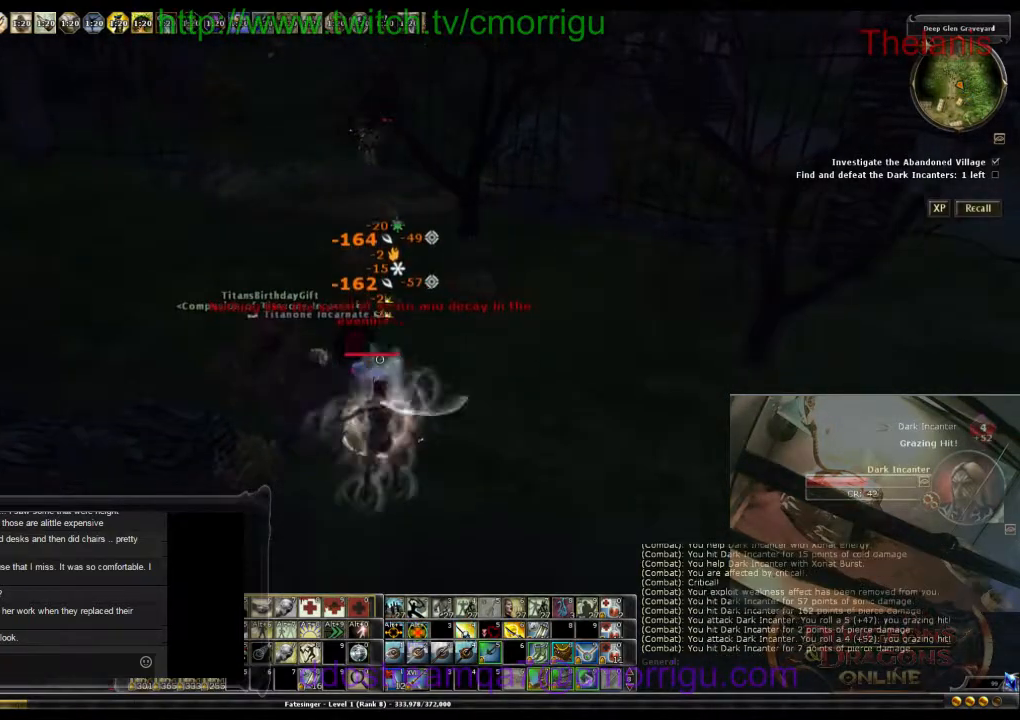
{"keys": ["s"], "events": []}
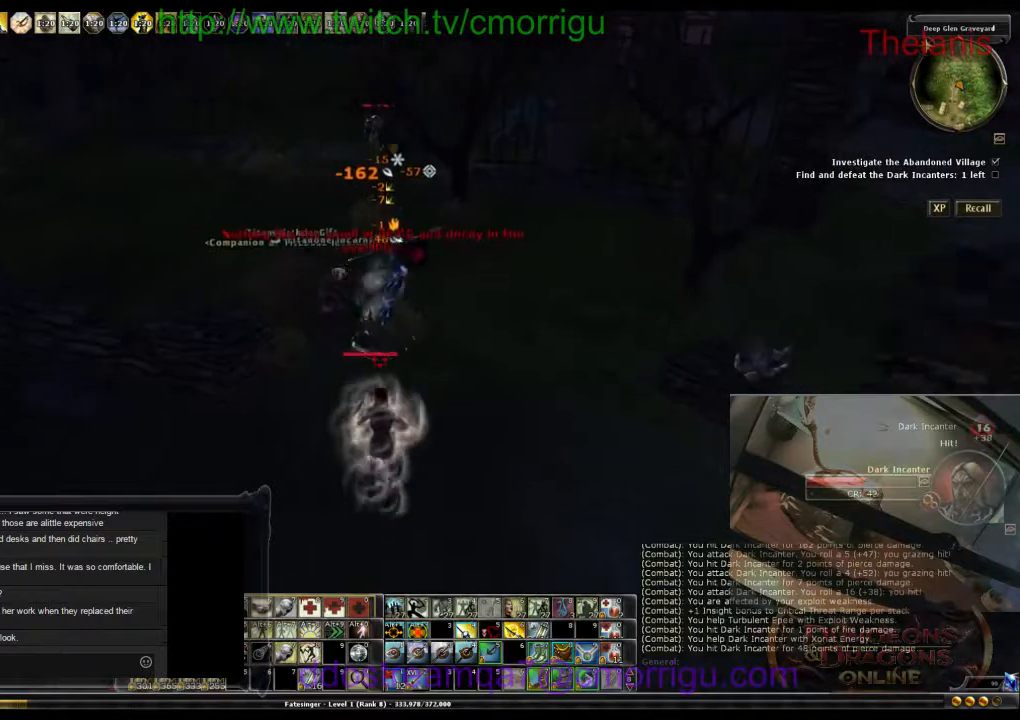
{"keys": ["s"], "events": [[100, "7", "down"], [200, "7", "up"]]}
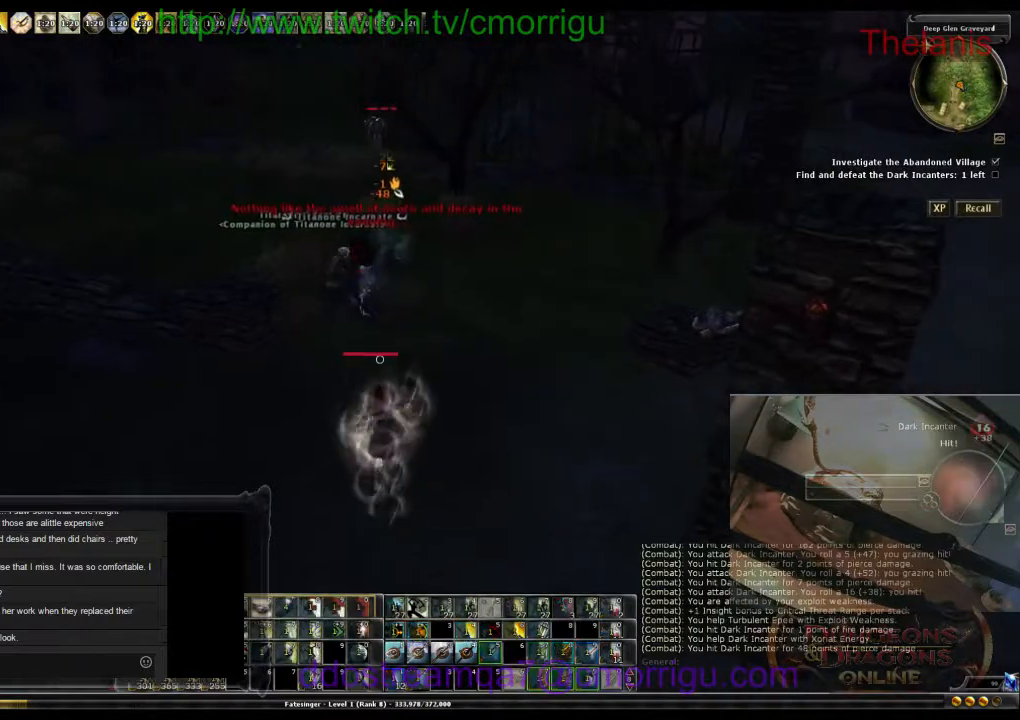
{"keys": ["s"], "events": []}
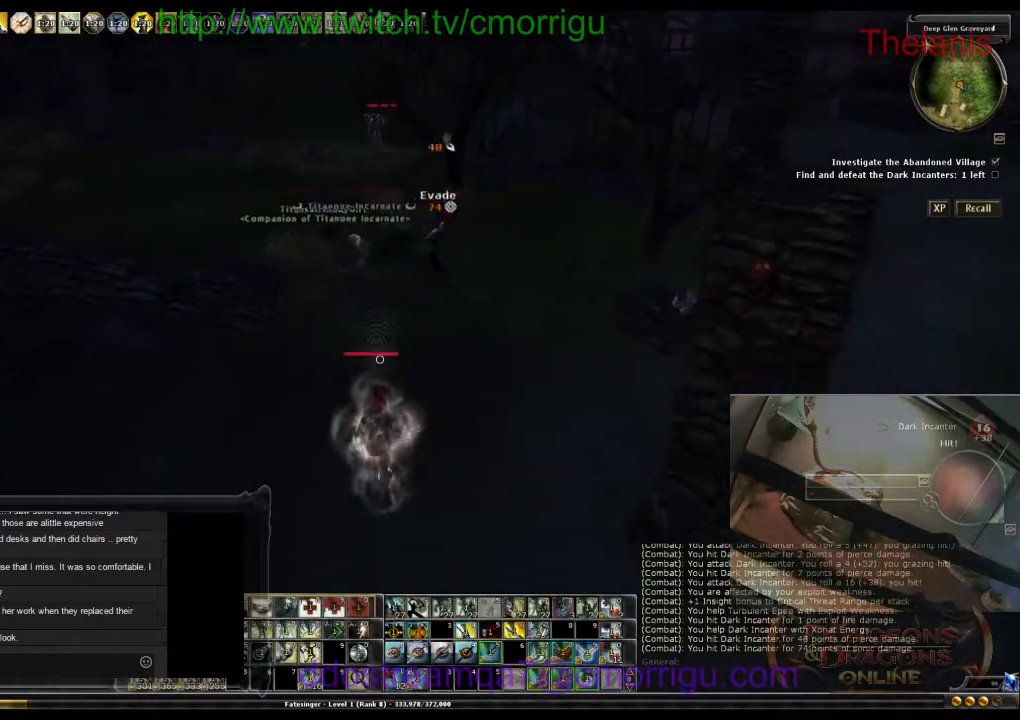
{"keys": ["a", "s"], "events": [[467, "a", "down"]]}
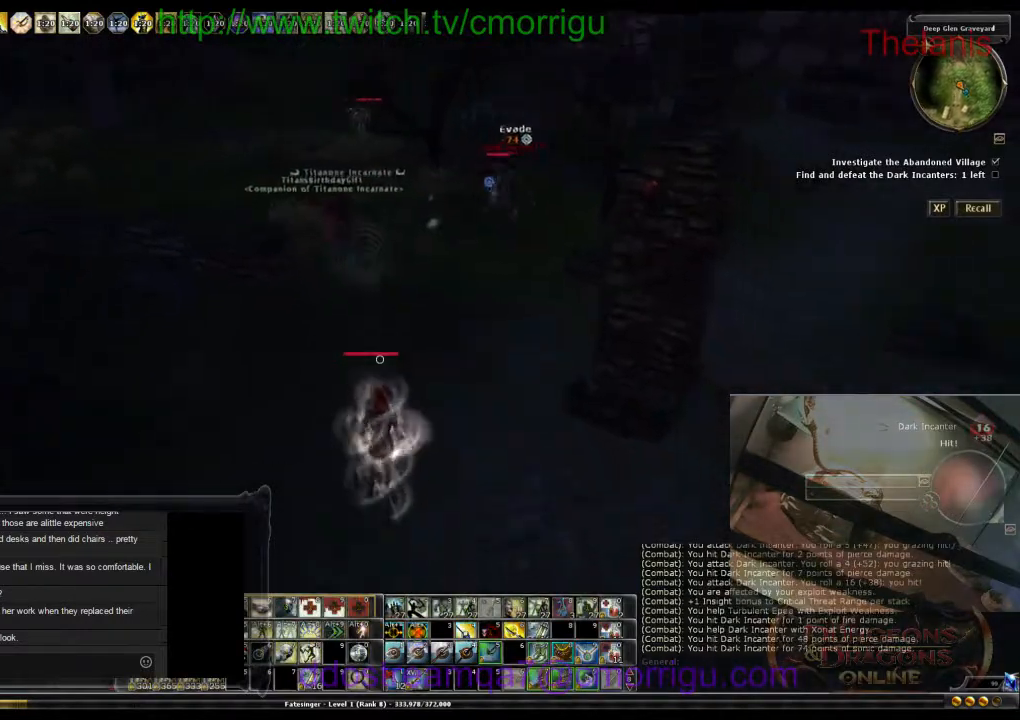
{"keys": ["s"], "events": [[100, "a", "up"]]}
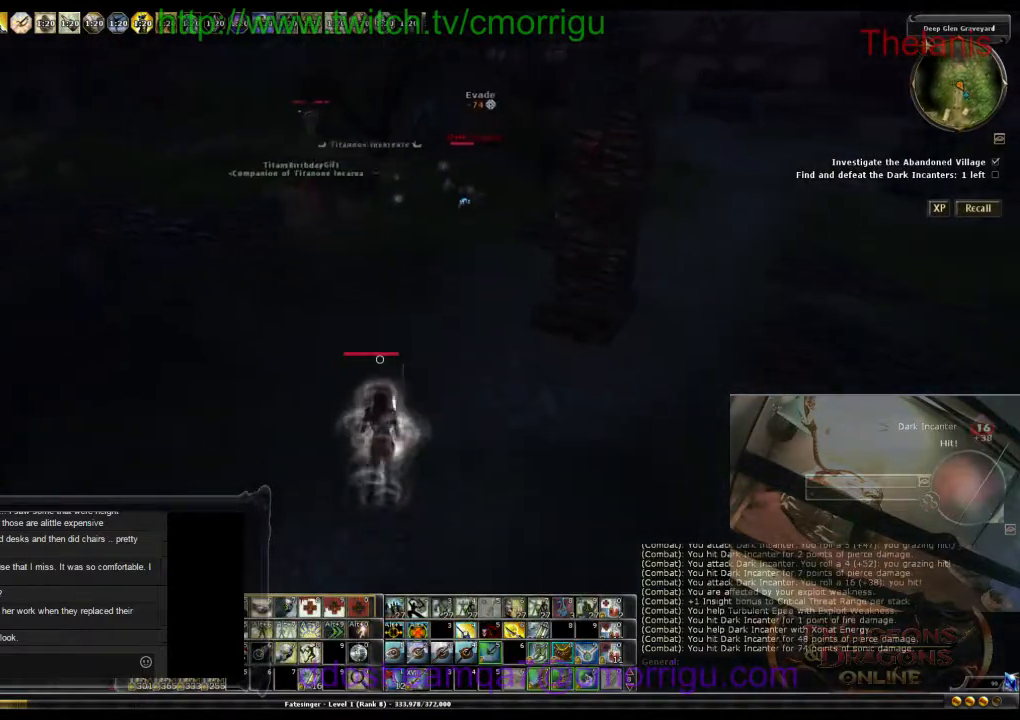
{"keys": ["w"], "events": [[167, "d", "down"], [167, "s", "up"], [333, "d", "up"], [400, "a", "down"], [400, "w", "down"], [500, "a", "up"]]}
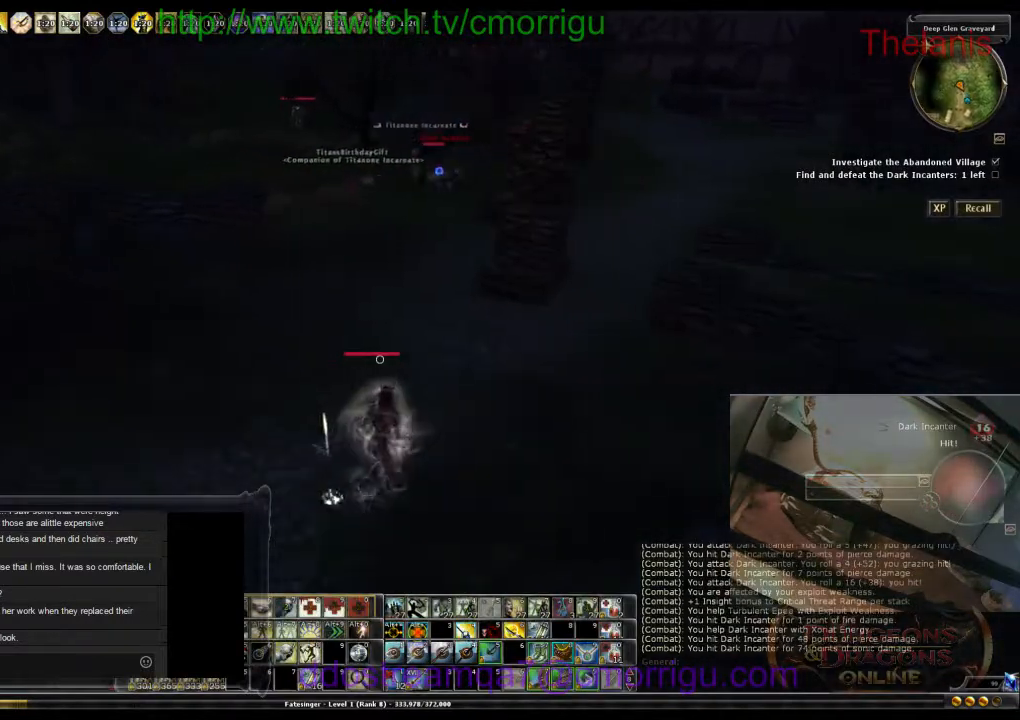
{"keys": ["w"], "events": []}
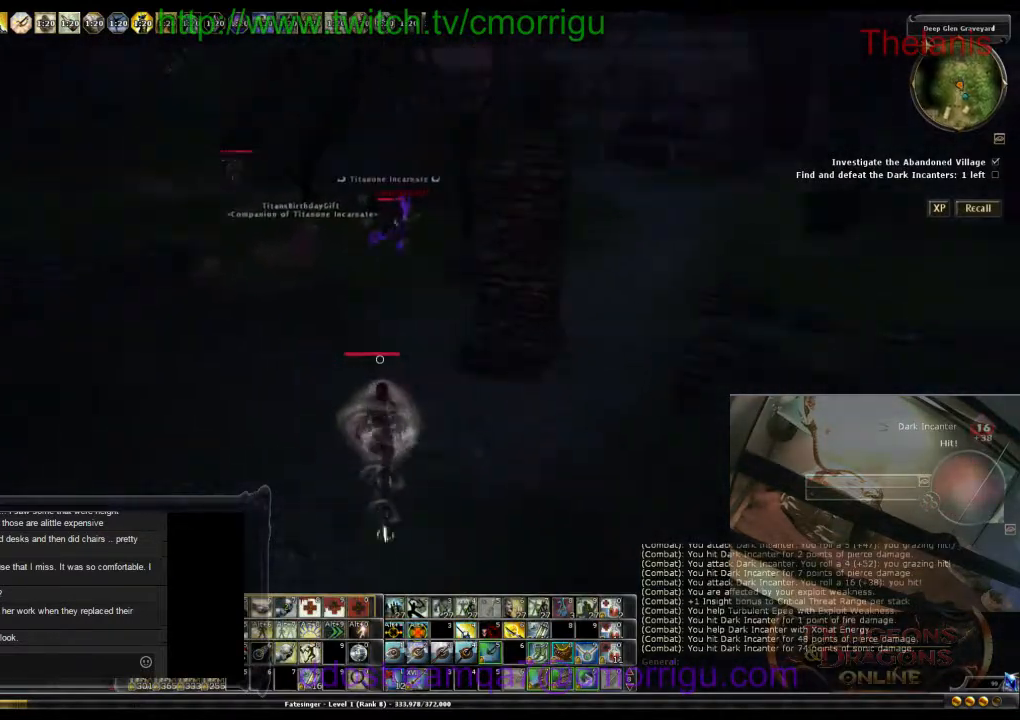
{"keys": ["w"], "events": []}
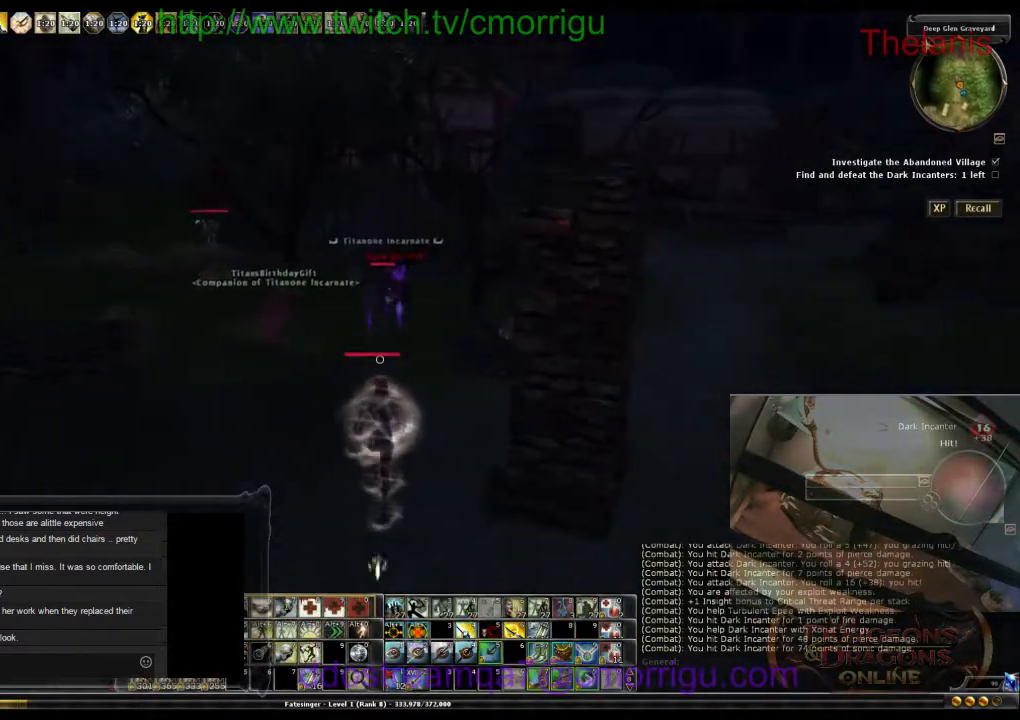
{"keys": ["w"], "events": []}
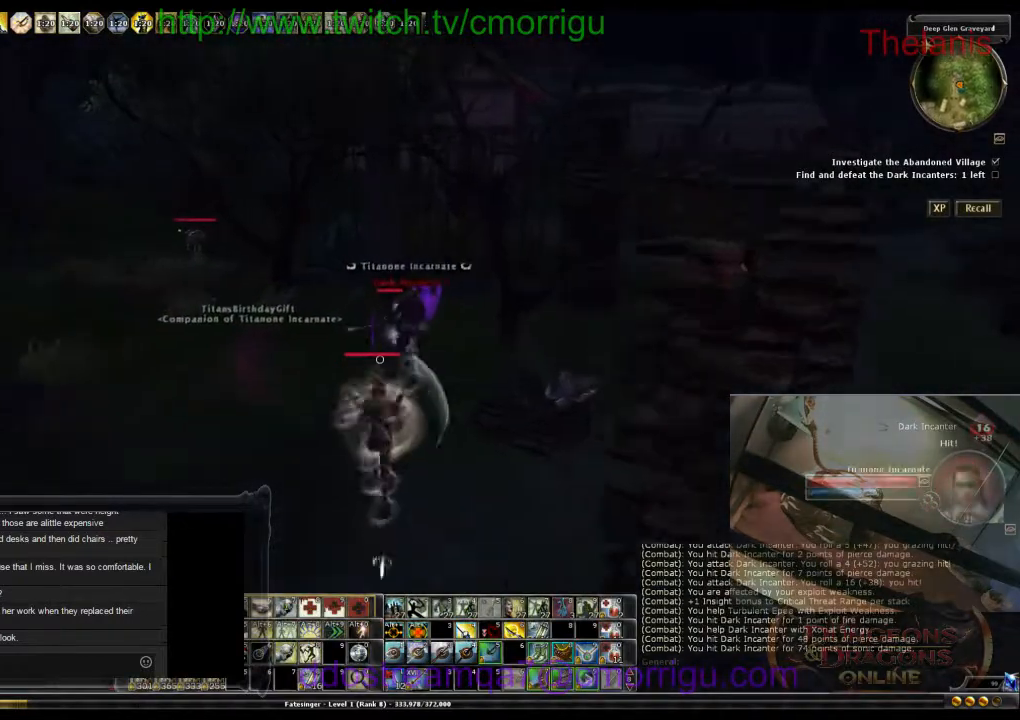
{"keys": [], "events": [[367, "w", "up"]]}
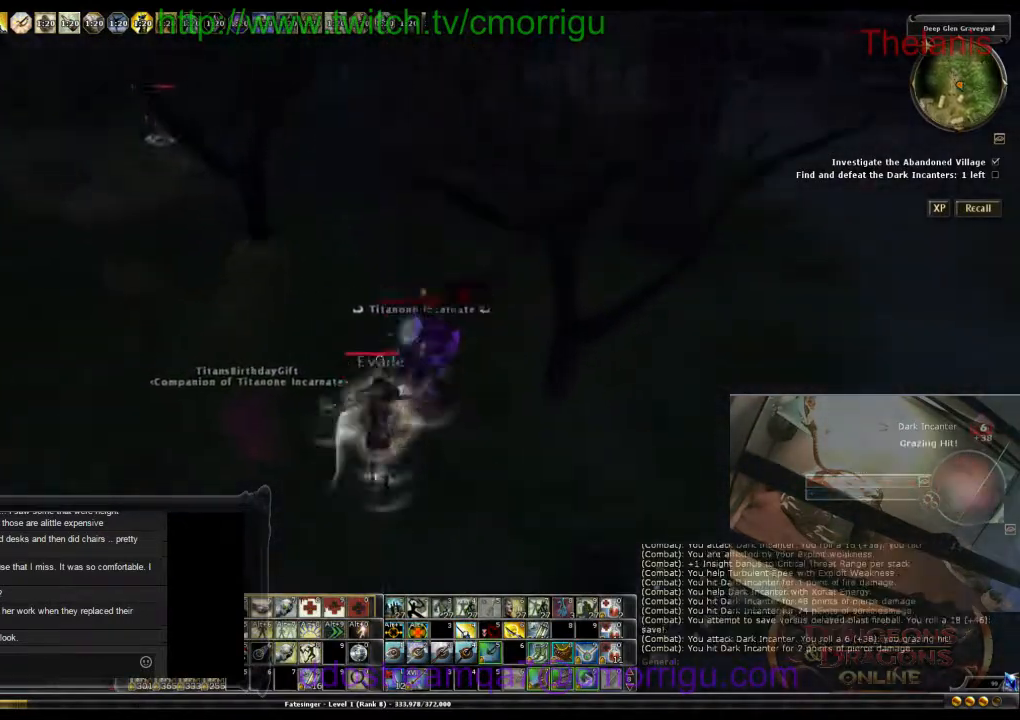
{"keys": [], "events": [[167, "d", "down"], [333, "d", "up"]]}